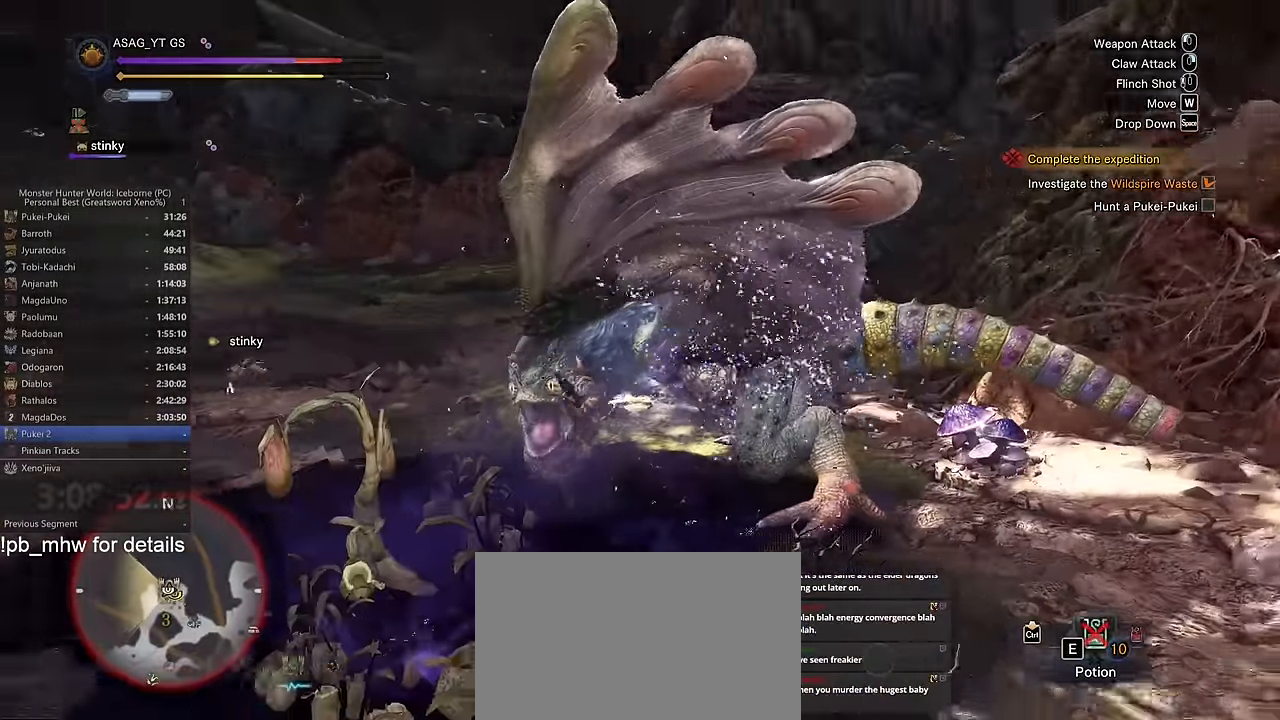
Gameplay with keyboard and mouse; each line is a JSON object with the keys and mouse buttons held at the frame after it. "events" lists presses ("down") and releases ("up") of "1", "2", "3", "4", "5", "a", "alt", "c", "caps_lock", "ctrl", "d", "e", "f", "g", "q", "r", "s", "shift", "space", "t", "tab", "v", "w", "x", "z", "mouse_left", "mouse_wheel" and "mouse_right" between this image and that frame as [ms after this image, input, new state], when the widget could be followed in between. "mouse_left", "mouse_wheel", "mouse_right" = the "left", "wheel", "right" buttons of the "mouse" list. No other keys are recorded. "wheel" means that the mouse wheel is clicked or scrolled. Not read: mouse_move.
{"keys": [], "mouse": [], "events": [[50, "space", "down"], [100, "space", "up"]]}
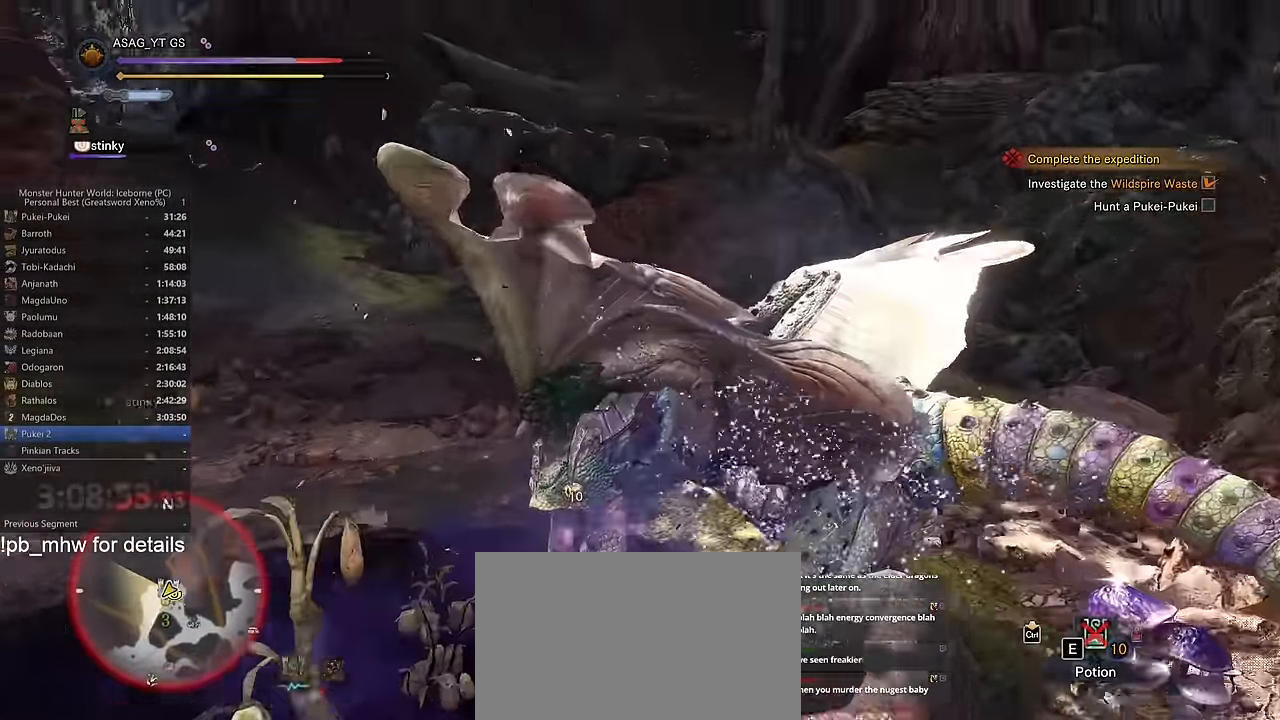
{"keys": ["w"], "mouse": [], "events": [[350, "w", "down"], [434, "mouse_left", "down"], [484, "mouse_left", "up"]]}
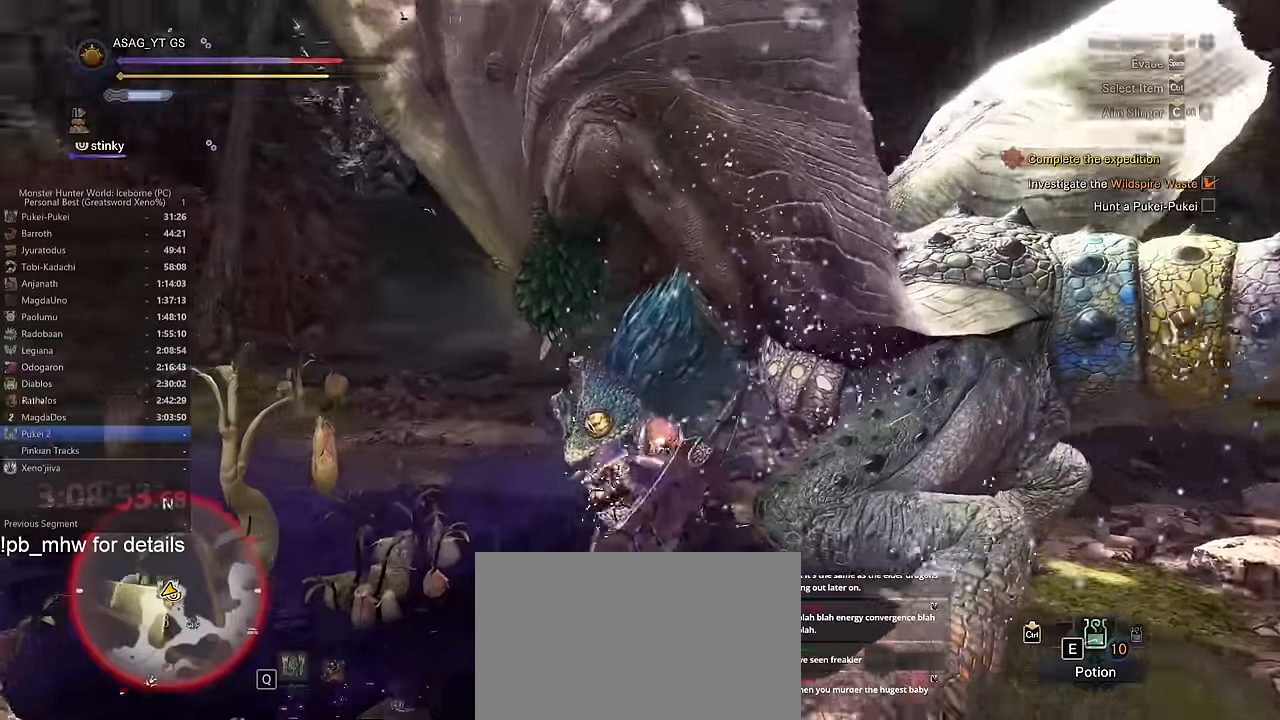
{"keys": ["w"], "mouse": ["left"], "events": [[84, "mouse_left", "down"], [184, "mouse_left", "up"], [234, "mouse_left", "down"]]}
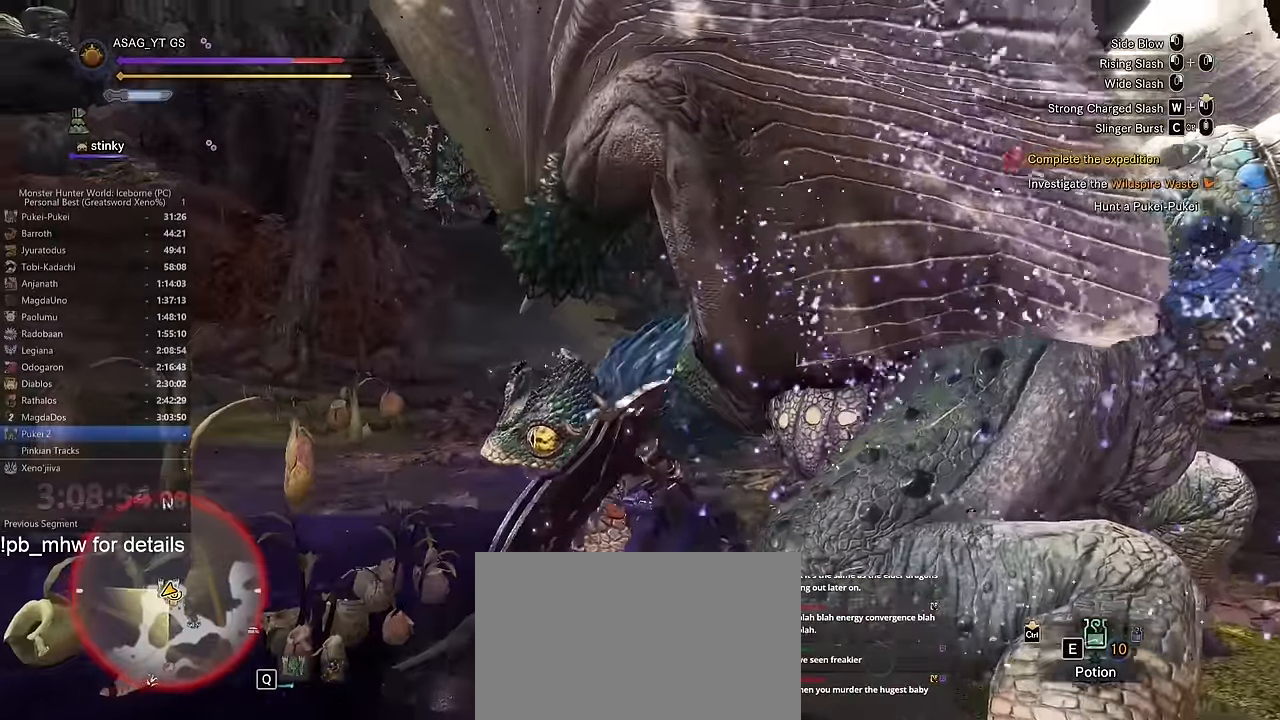
{"keys": ["w"], "mouse": ["left"], "events": []}
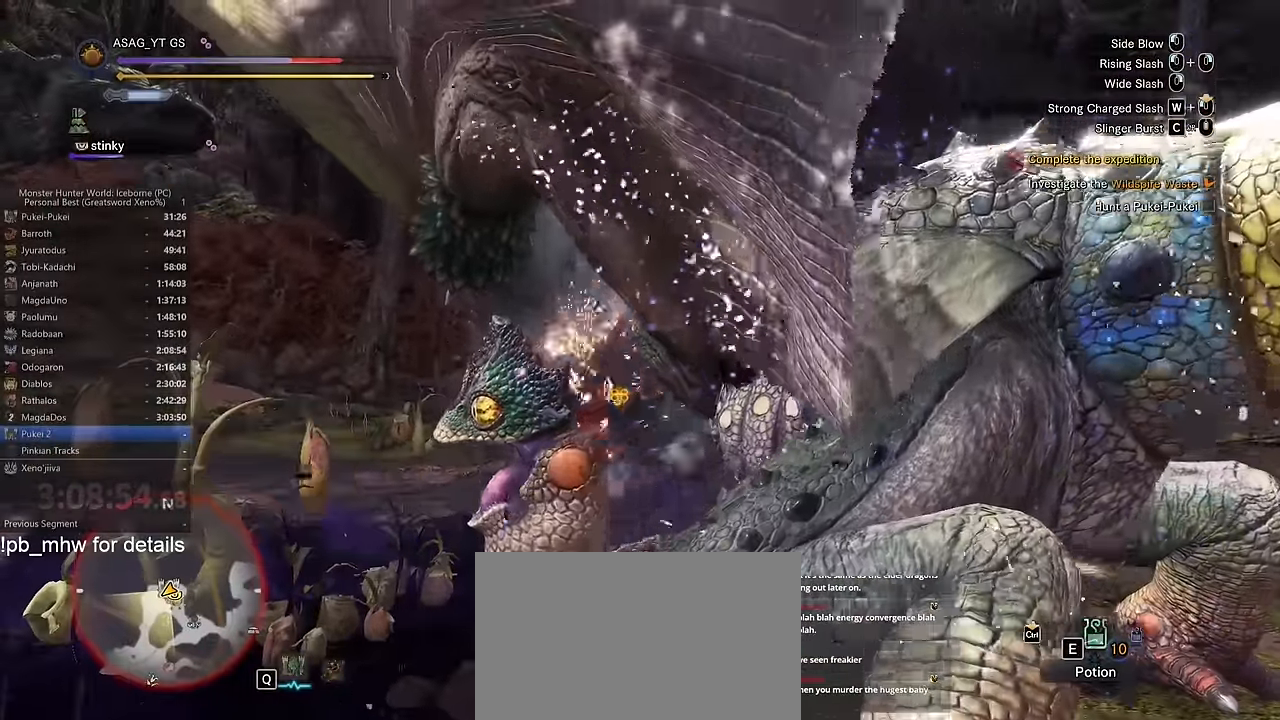
{"keys": ["w"], "mouse": ["left"], "events": [[17, "mouse_left", "up"], [101, "mouse_left", "down"]]}
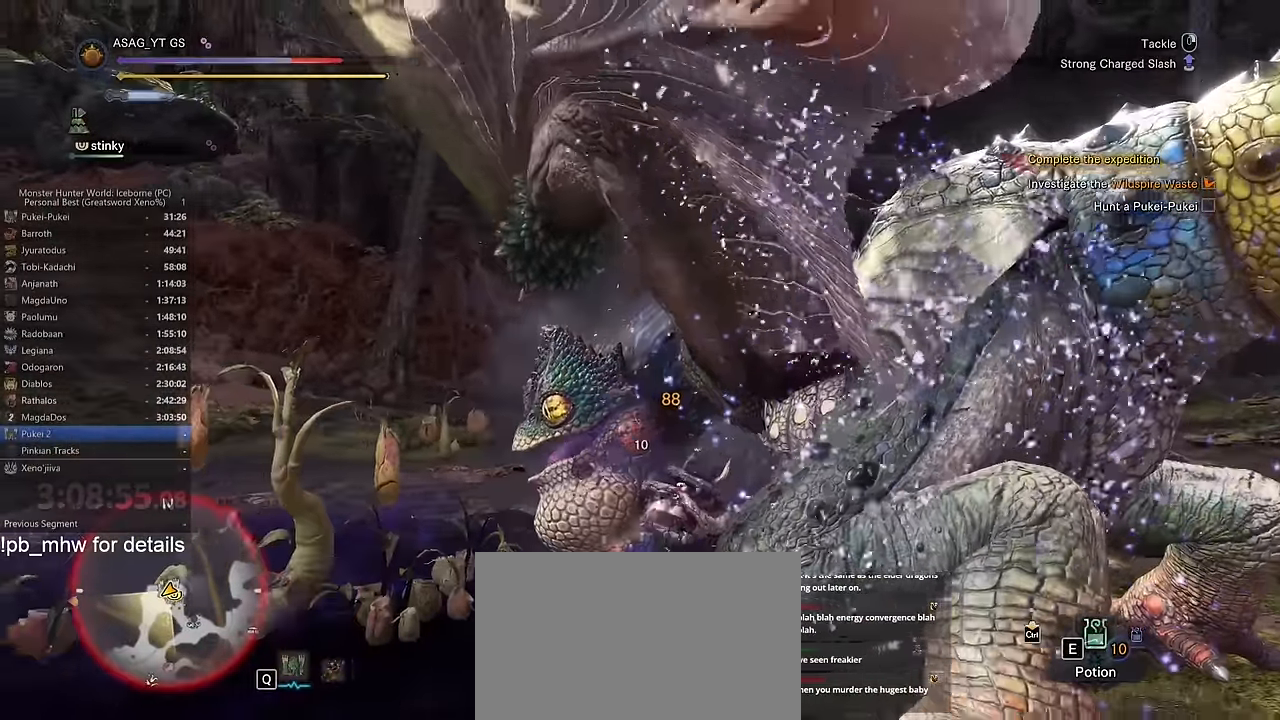
{"keys": ["w"], "mouse": ["left"]}
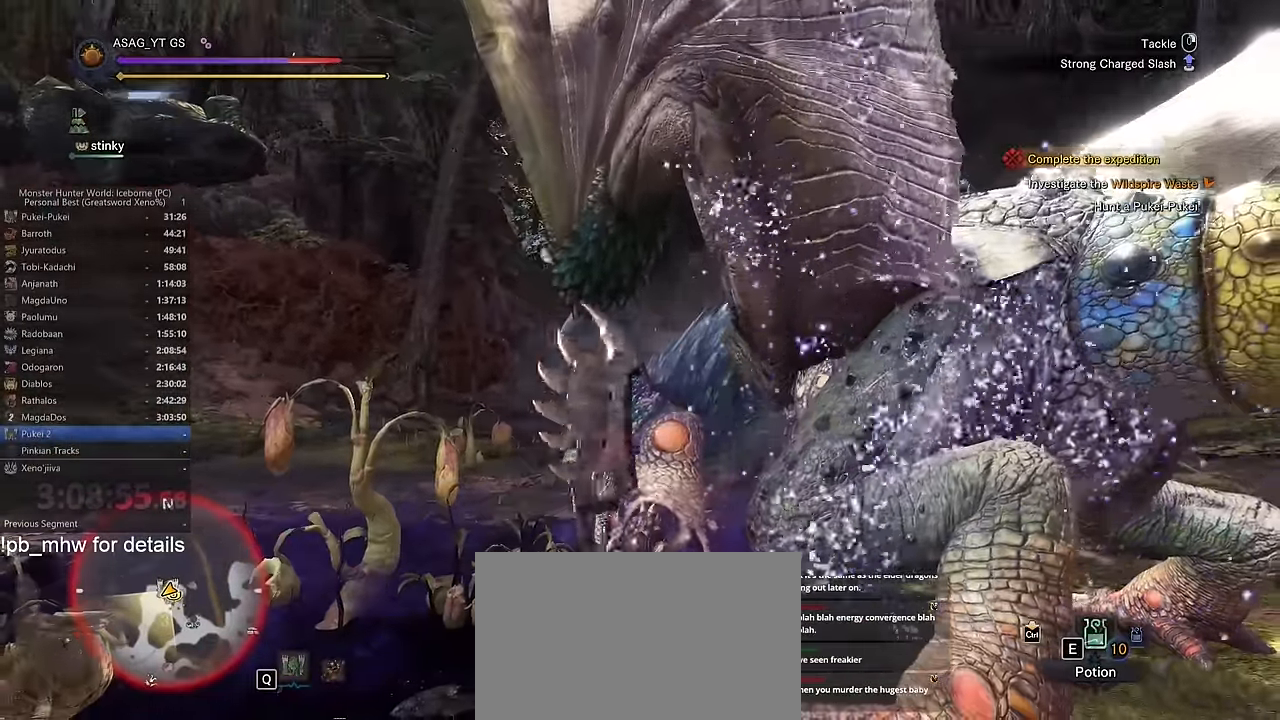
{"keys": ["w"], "mouse": ["left"]}